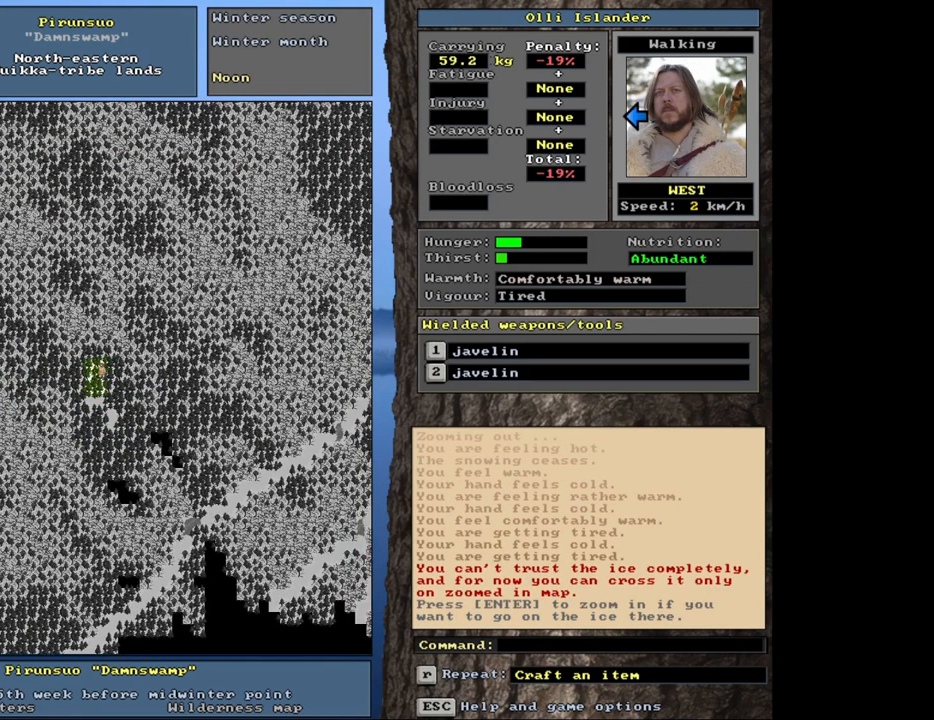
Gameplay with keyboard and mouse; each line is a JSON object with the keys and mouse buttons held at the frame after it. "events" lists presses ("down") and releases ("up") of ".", "/", "0", "1", "2", "3", "4", "5", "6", "7", "8", "9", "a", "alt_l", "alt_r", "b", "backslash", "backspace", "c", "caps_lock", "comma", "ctrl_l", "ctrl_r", "d", "down", "e", "equals", "escape", "f", "f1", "f10", "f11", "f12", "f2", "f3", "f4", "f5", "f6", "f7", "f8", "f9", "g", "h", "i", "k", "l", "lbracket", "left", "minus", "n", "num0", "num1", "num2", "num3", "num4", "num5", "num6", "num7", "num8", "num9", "o", "p", "q", "quote", "r", "rbracket", "return", "right", "s", "semicolon", "shift_l", "shift_r", "space", "super_l", "super_r", "t", "tab", "tilde", "up", "v", "w", "x", "y", "z", "mouse_left", "mouse_wheel", "mouse_right", "mouse_mb4" and "mouse_mb5" between this image and that frame as [ms after this image, input, new state], when the widget could be followed in between. "mouse_left", "mouse_wheel", "mouse_right", "mouse_mb4", "mouse_mb5" = the "left", "wheel", "right", "mb4", "mb5" buttons of the "mouse" list. No other keys are recorded. "wheel" means that the mouse wheel is clicked or scrolled. Mouse movement is not recorded. Not read: j m other_keys u.
{"keys": ["ctrl_l"], "mouse": [], "events": []}
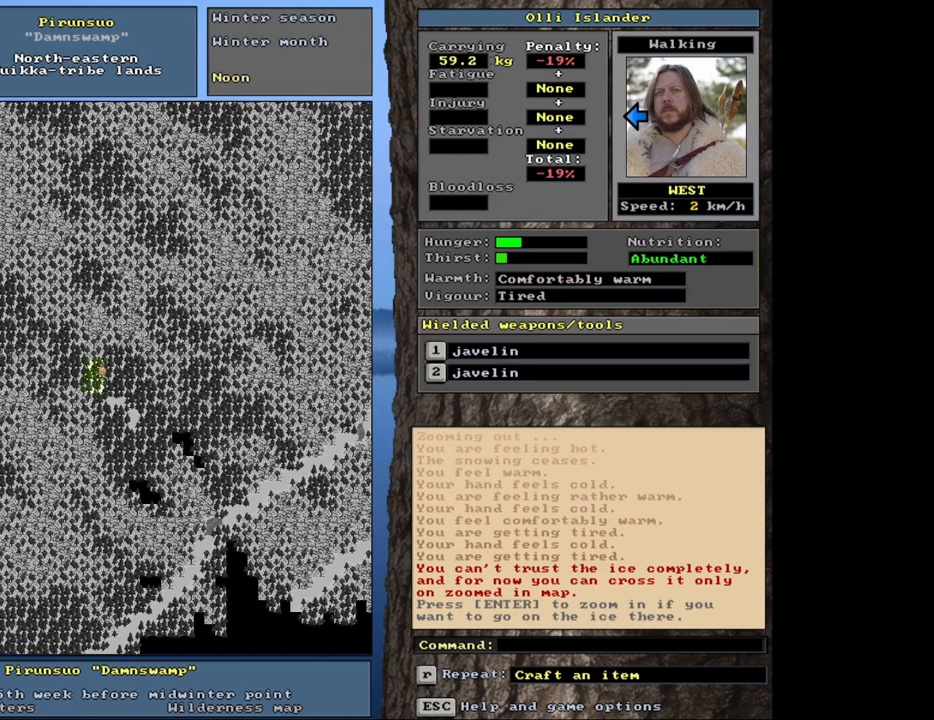
{"keys": ["ctrl_l"], "mouse": [], "events": []}
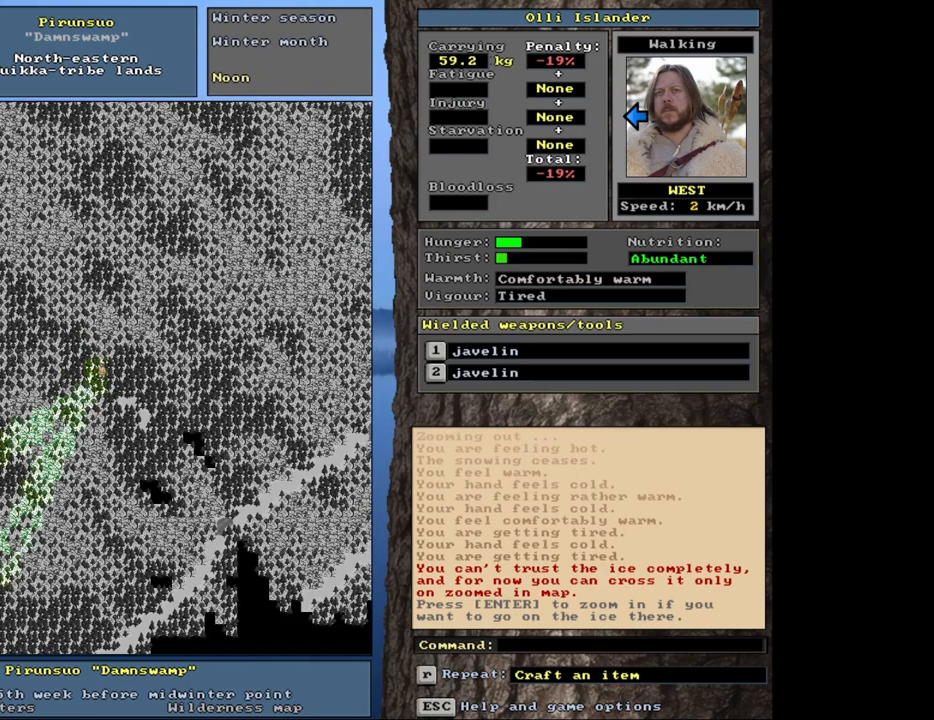
{"keys": ["ctrl_l"], "mouse": [], "events": []}
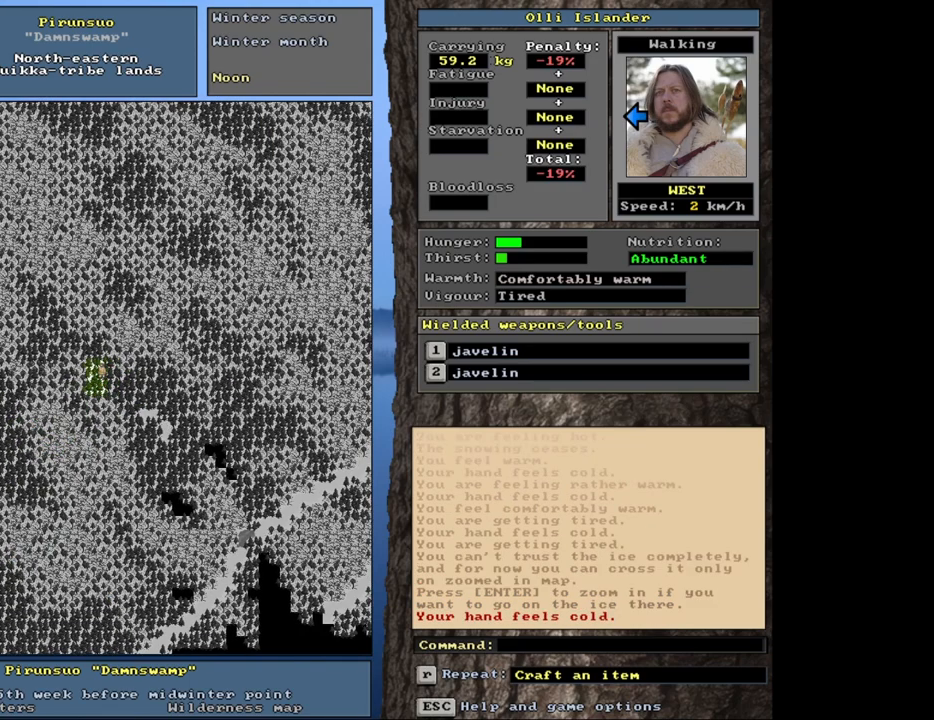
{"keys": [], "mouse": [], "events": [[67, "ctrl_l", "up"]]}
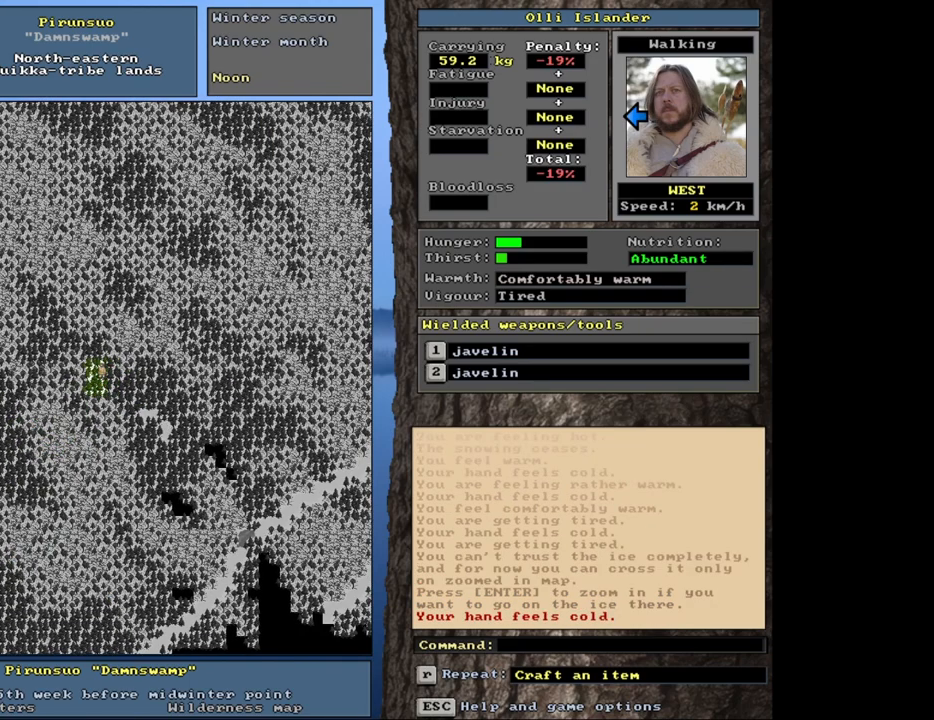
{"keys": [], "mouse": [], "events": [[183, "f6", "down"], [317, "f6", "up"]]}
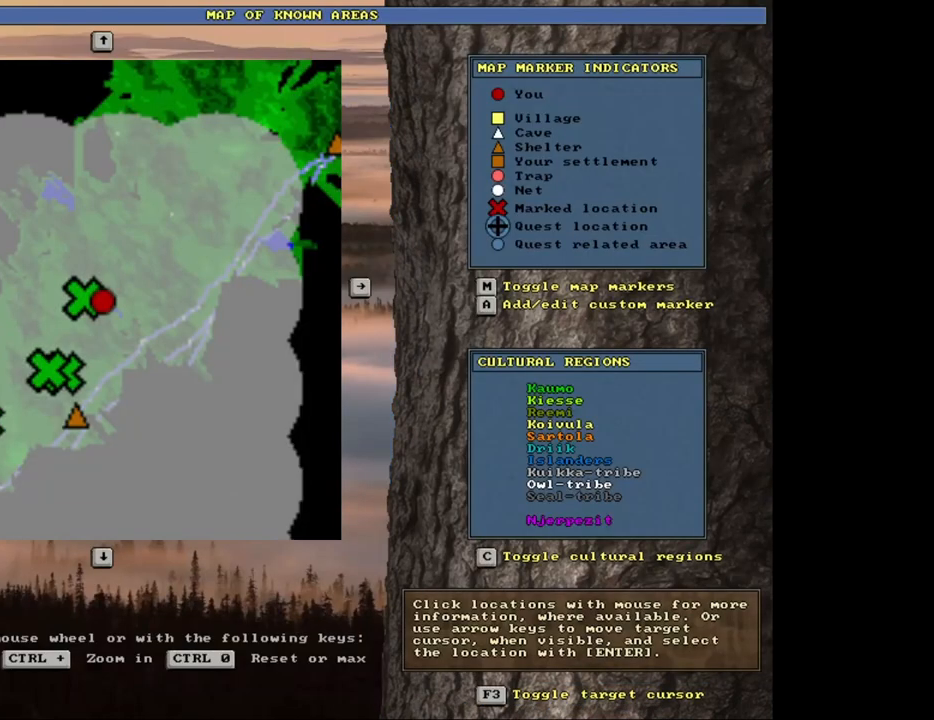
{"keys": [], "mouse": [], "events": [[417, "escape", "down"], [500, "escape", "up"]]}
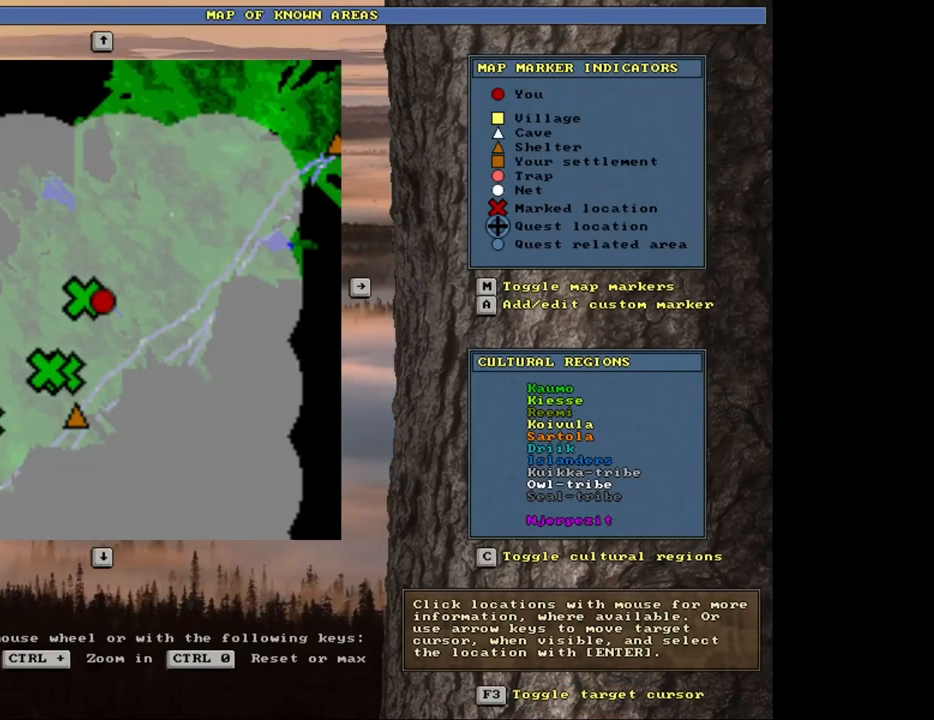
{"keys": ["ctrl_l"], "mouse": [], "events": [[250, "ctrl_l", "down"]]}
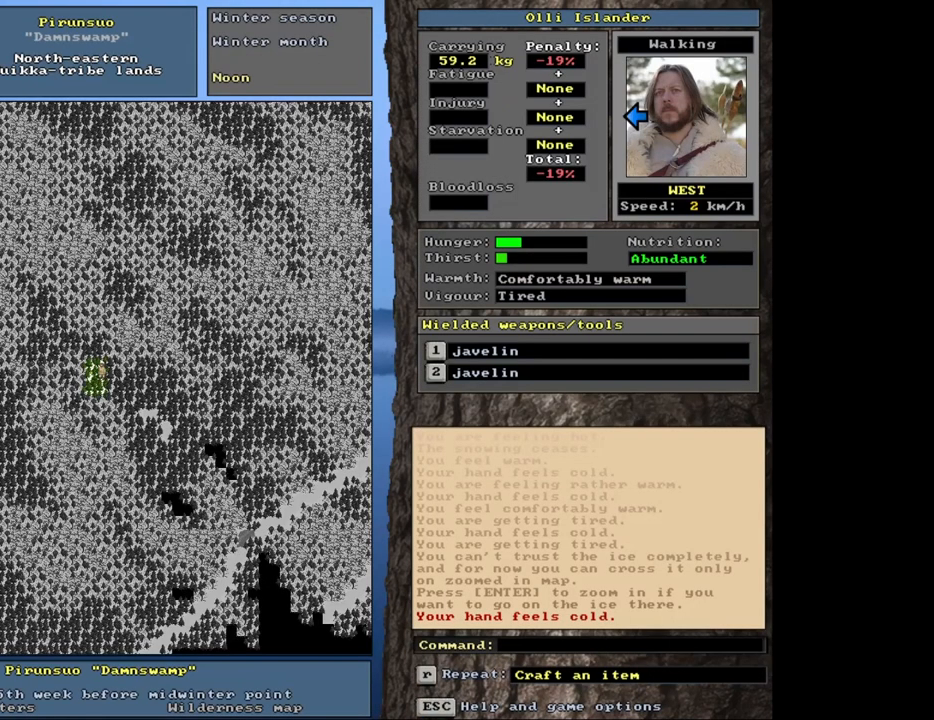
{"keys": ["ctrl_l"], "mouse": [], "events": []}
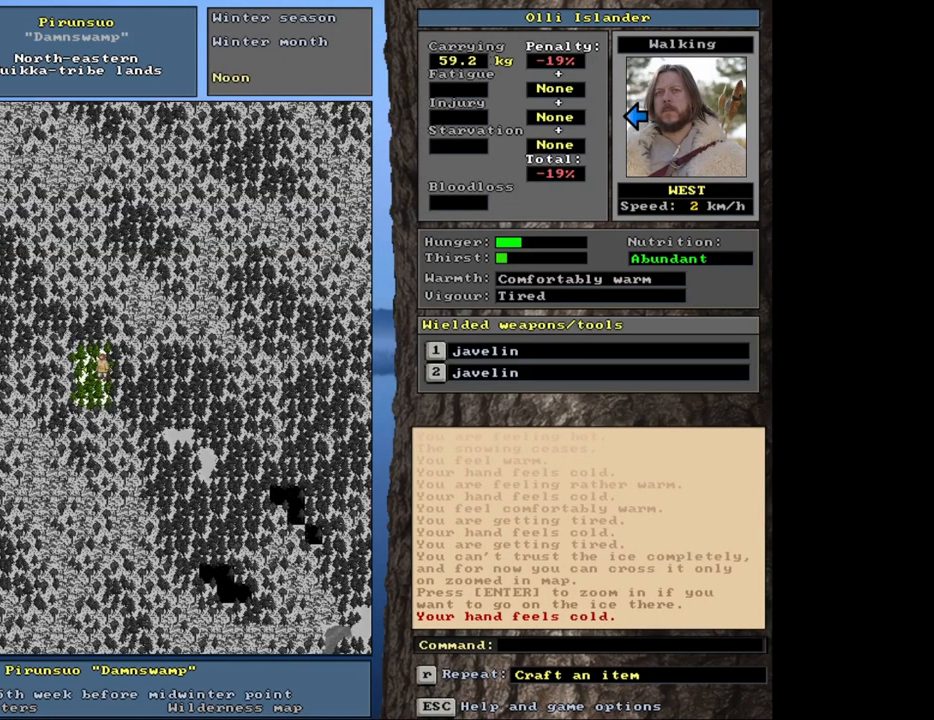
{"keys": ["ctrl_l"], "mouse": [], "events": []}
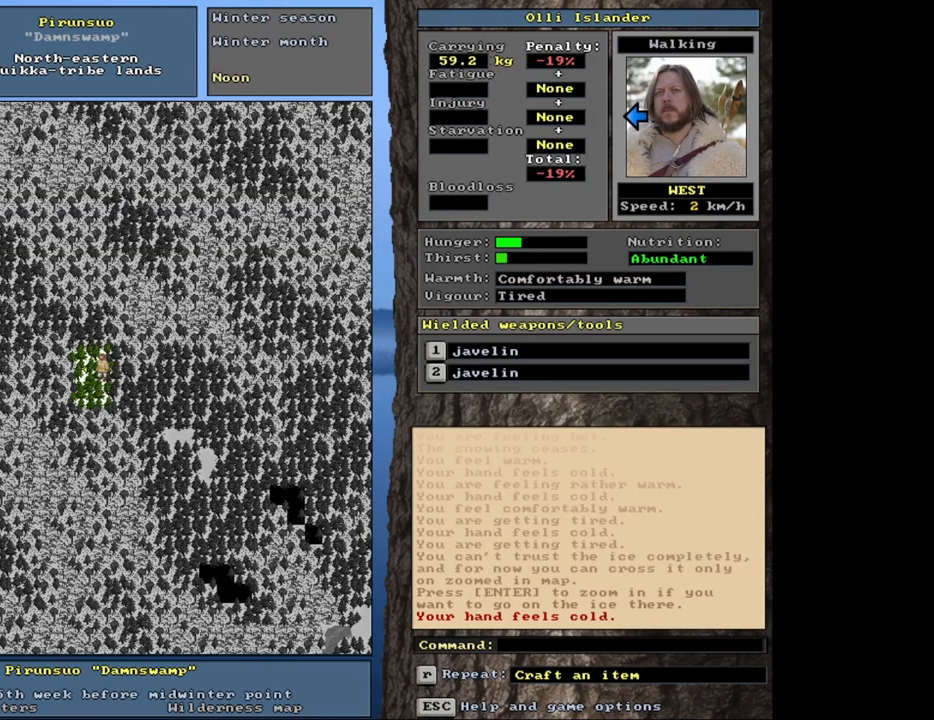
{"keys": ["ctrl_l"], "mouse": [], "events": []}
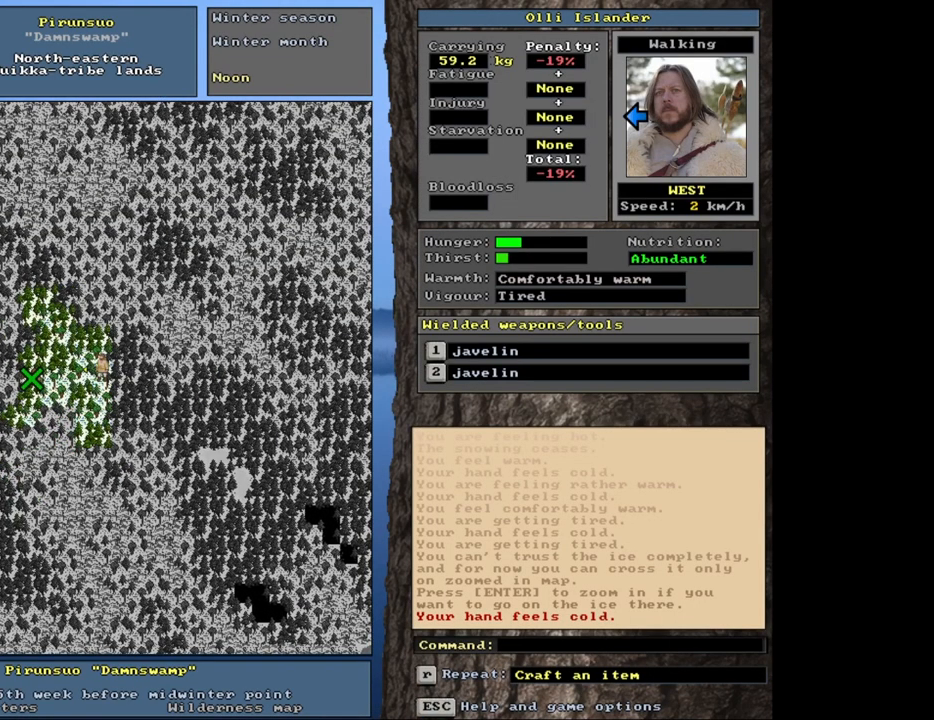
{"keys": ["ctrl_l"], "mouse": [], "events": []}
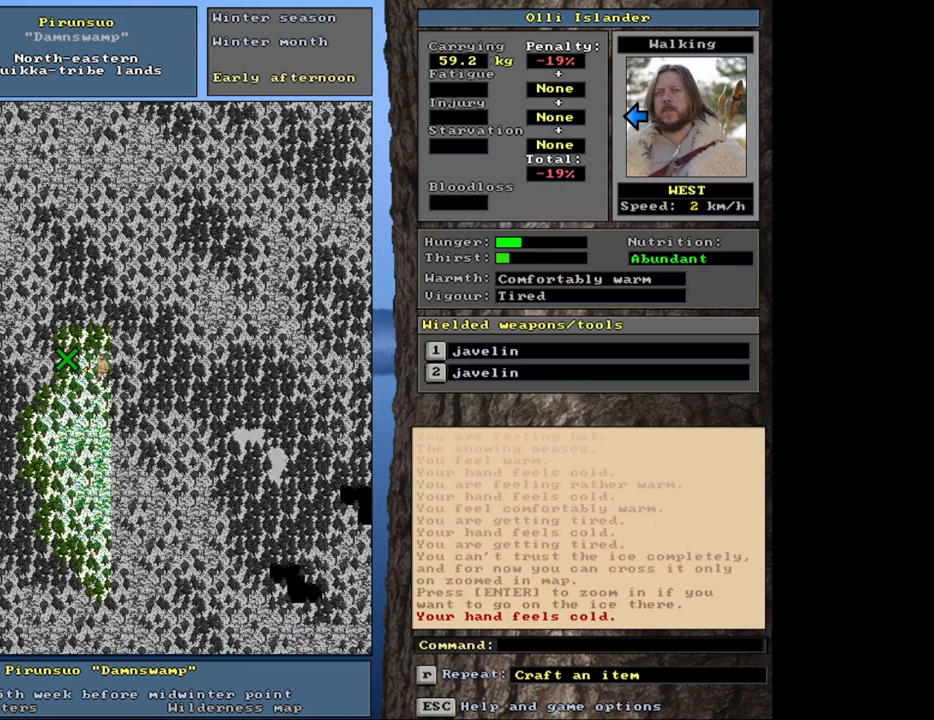
{"keys": ["ctrl_l"], "mouse": [], "events": []}
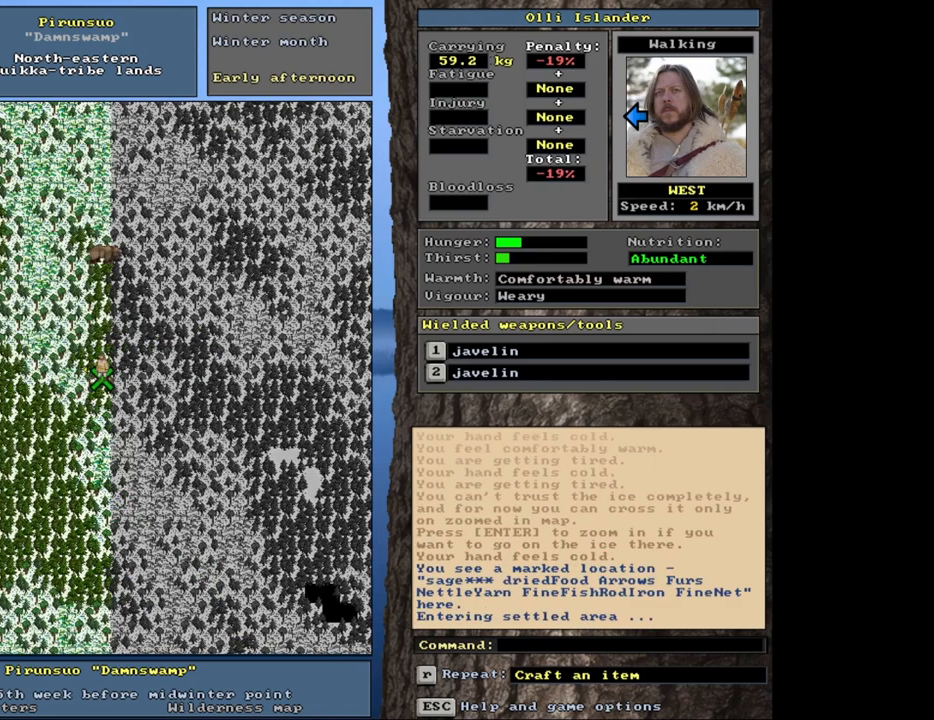
{"keys": [], "mouse": [], "events": [[367, "ctrl_l", "up"]]}
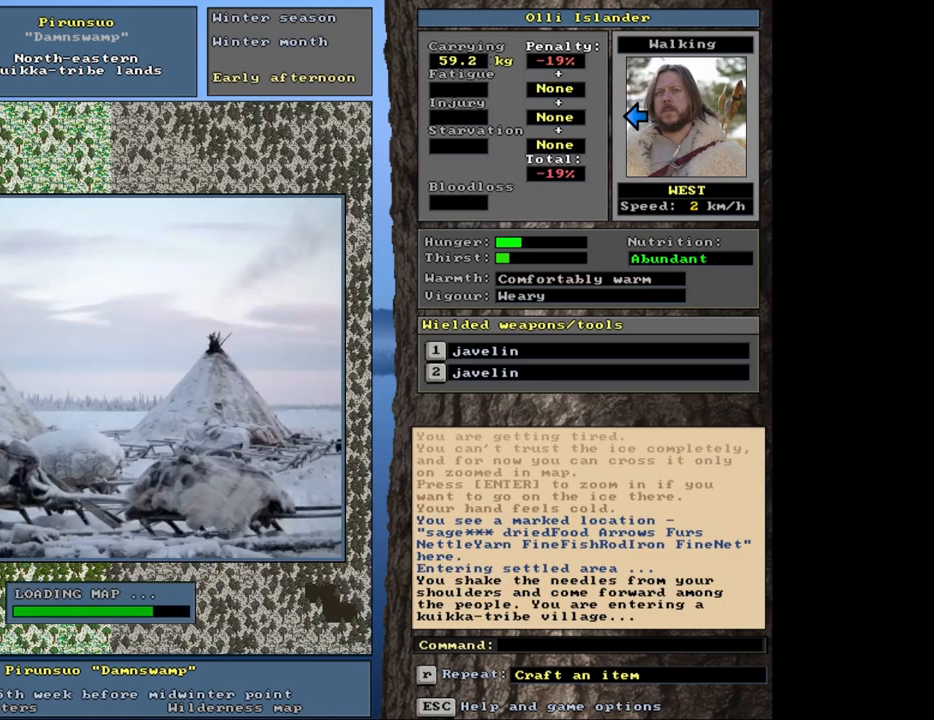
{"keys": [], "mouse": [], "events": []}
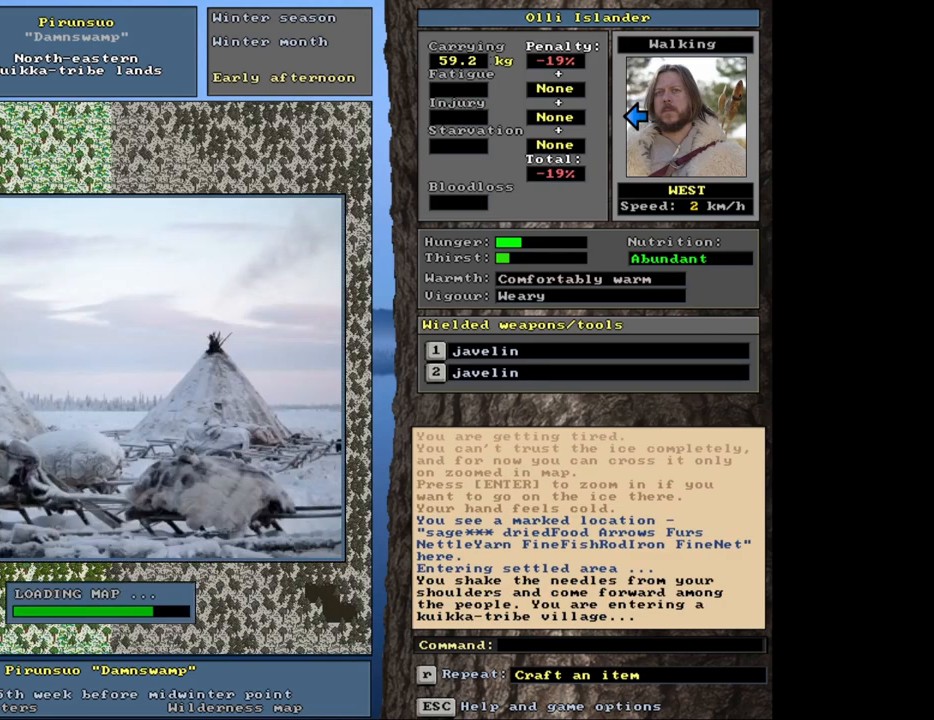
{"keys": [], "mouse": [], "events": []}
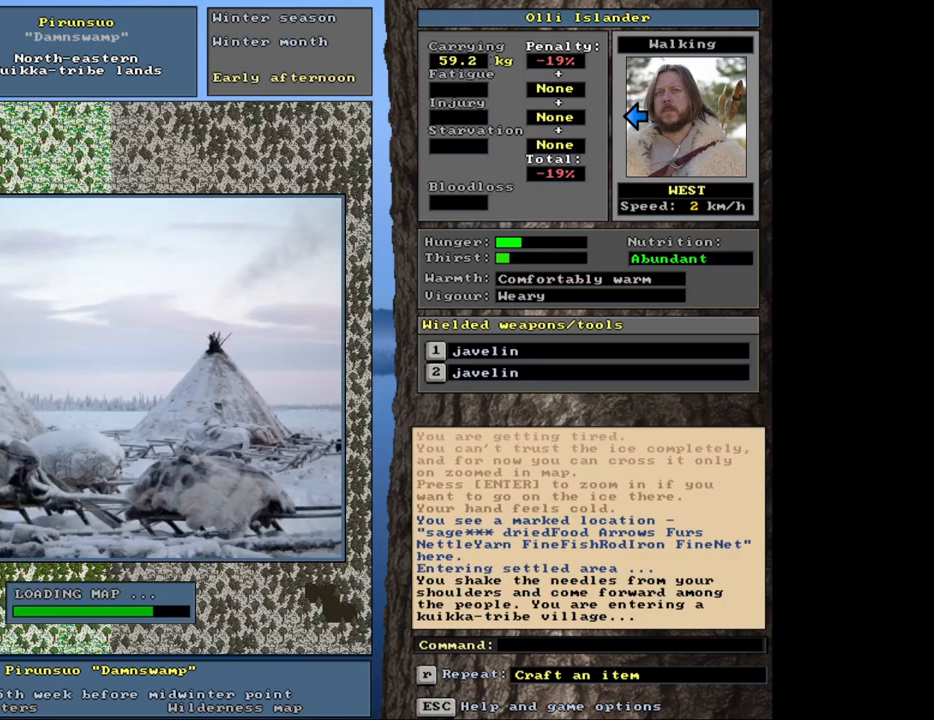
{"keys": [], "mouse": [], "events": []}
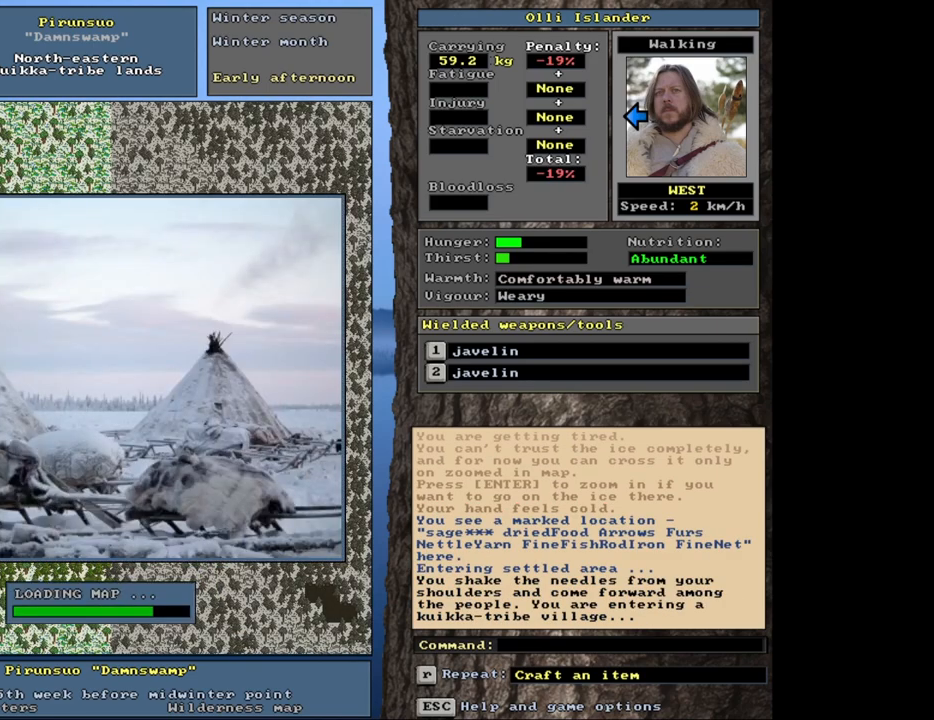
{"keys": [], "mouse": [], "events": []}
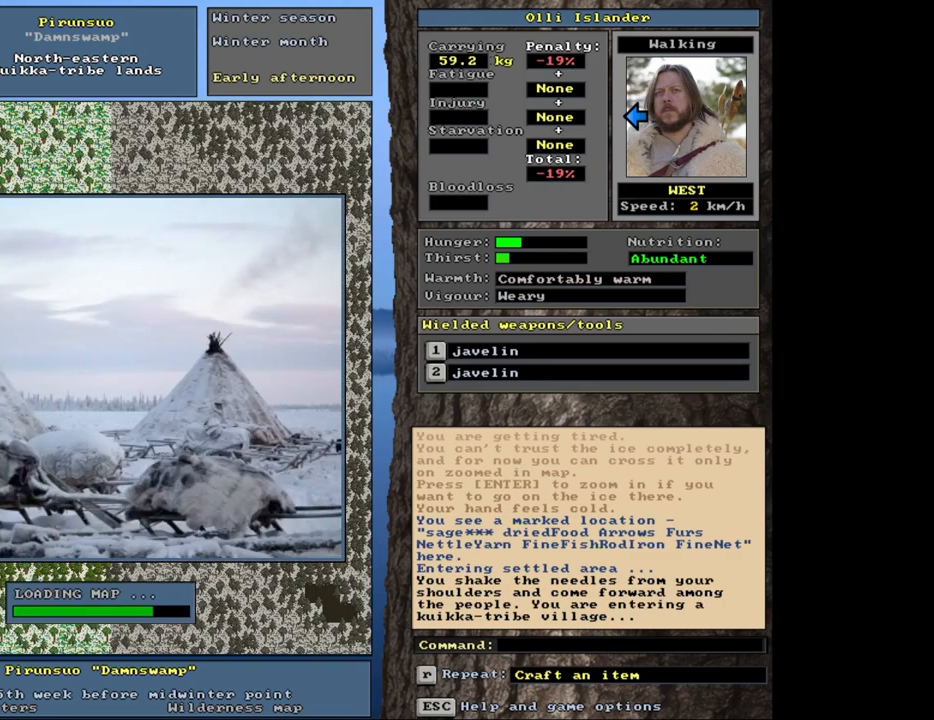
{"keys": [], "mouse": [], "events": []}
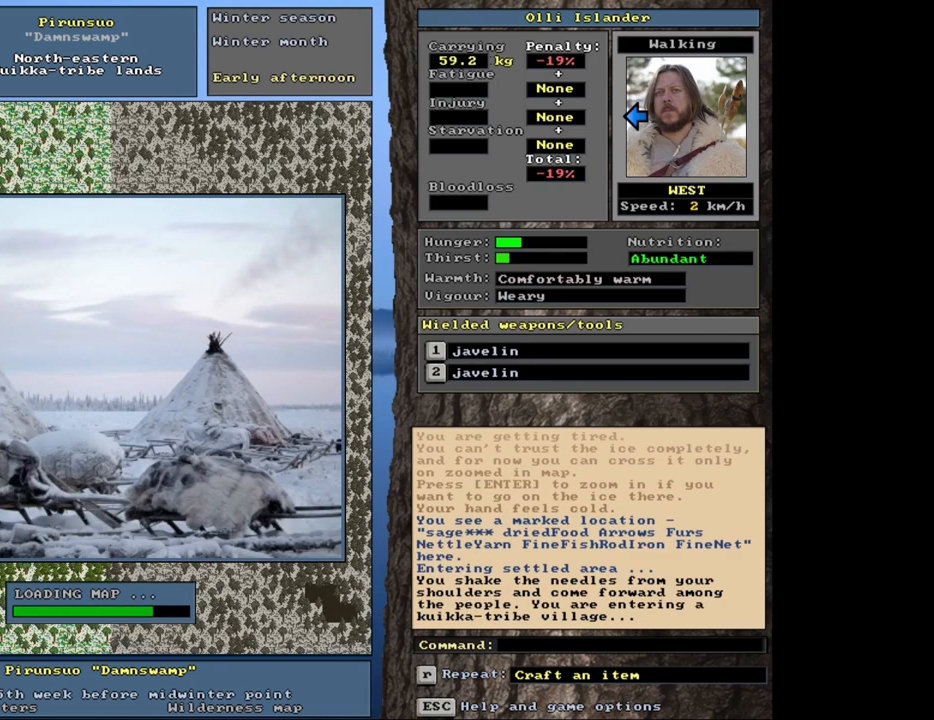
{"keys": [], "mouse": [], "events": []}
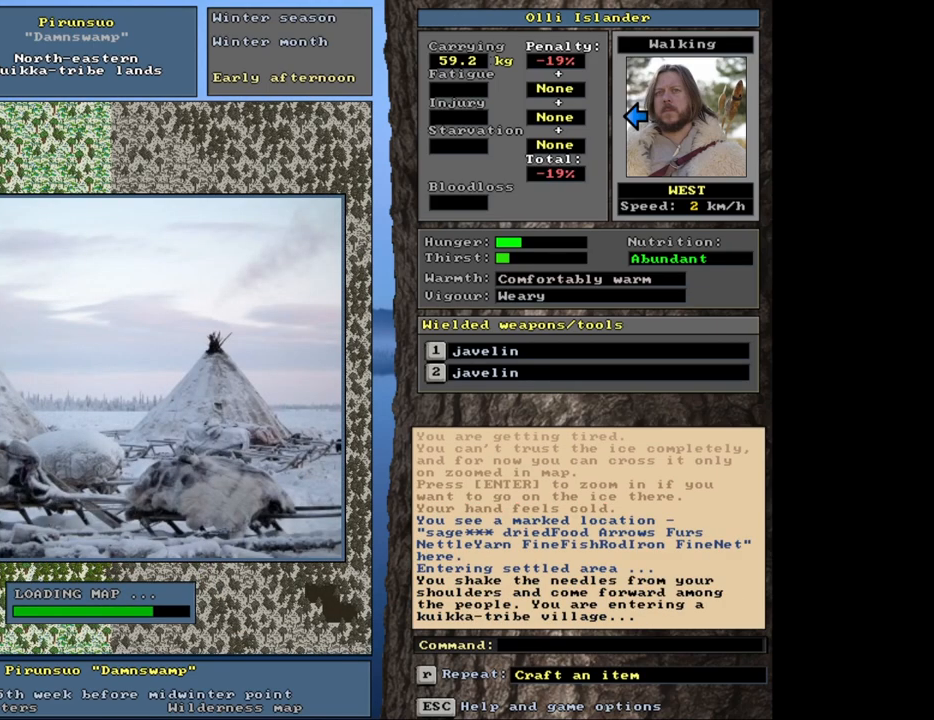
{"keys": [], "mouse": [], "events": []}
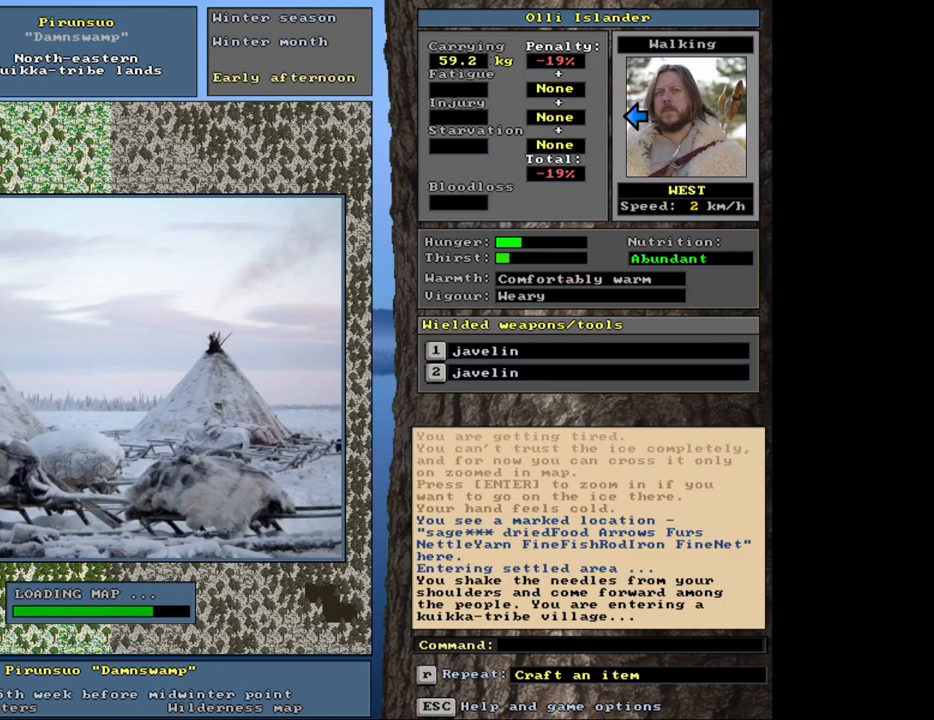
{"keys": [], "mouse": [], "events": []}
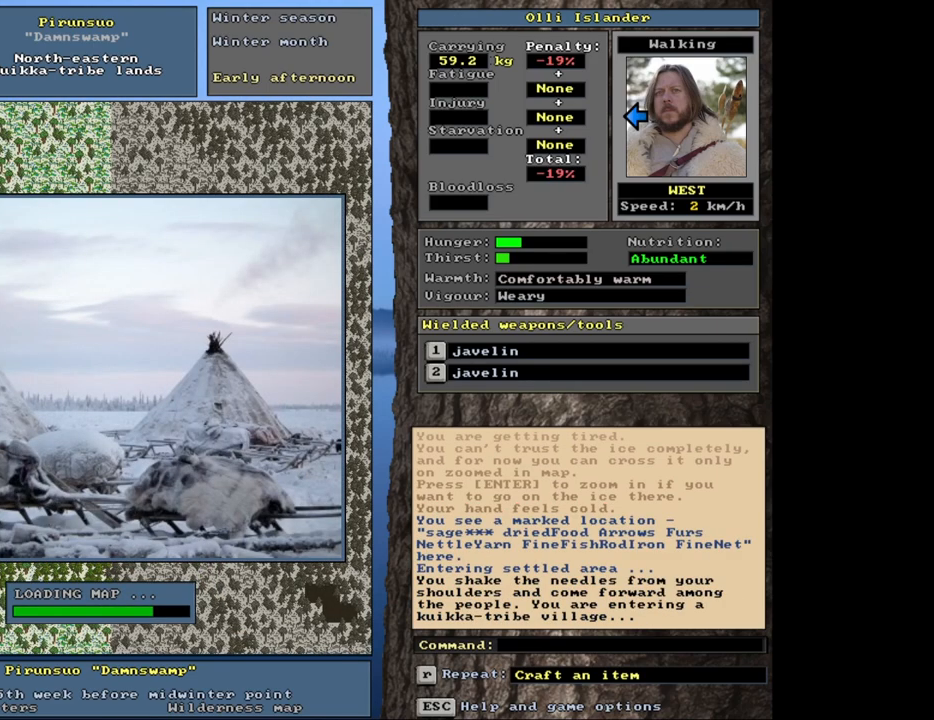
{"keys": [], "mouse": [], "events": []}
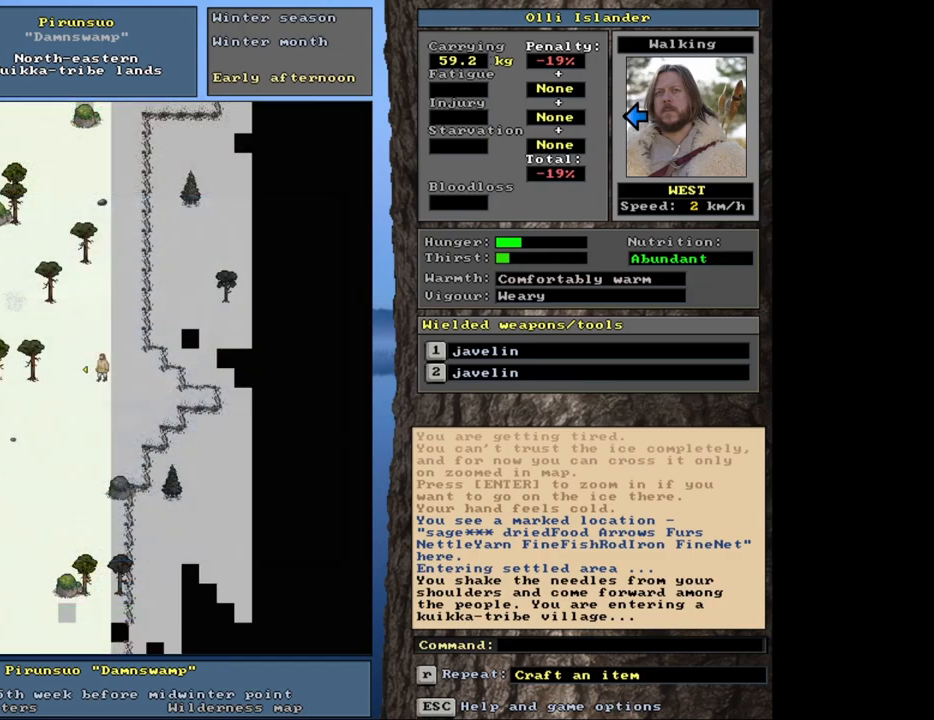
{"keys": [], "mouse": [], "events": []}
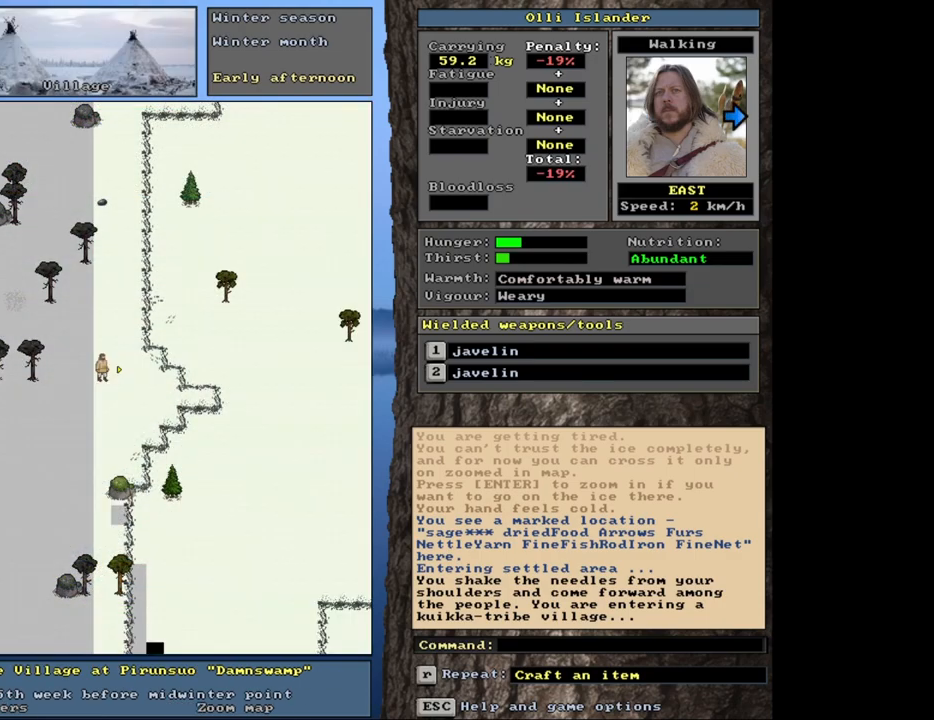
{"keys": ["ctrl_l"], "mouse": [], "events": [[333, "ctrl_l", "down"]]}
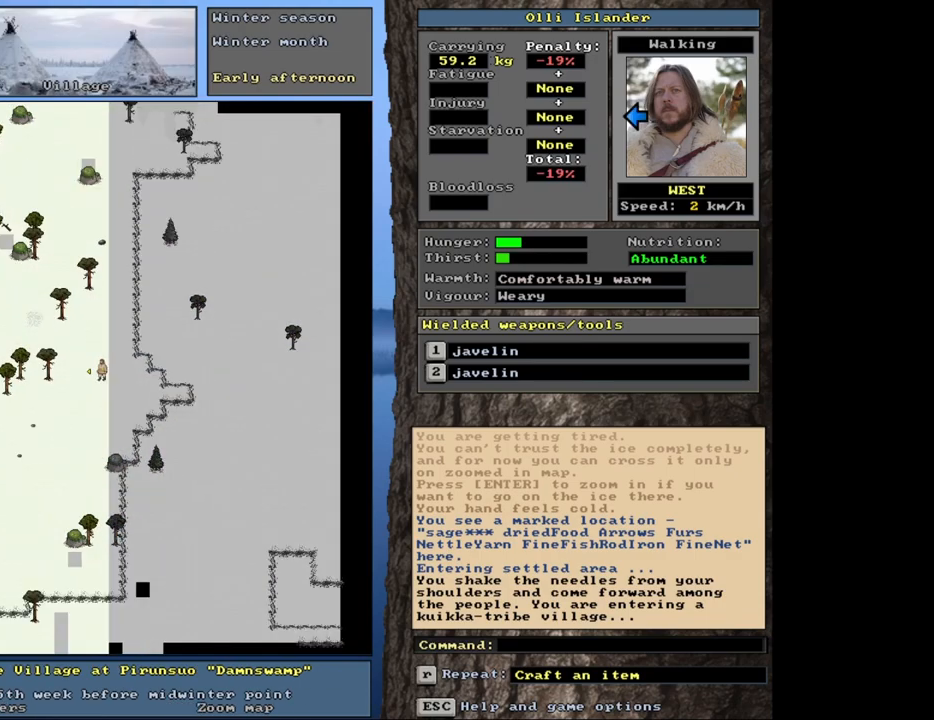
{"keys": ["ctrl_l"], "mouse": [], "events": []}
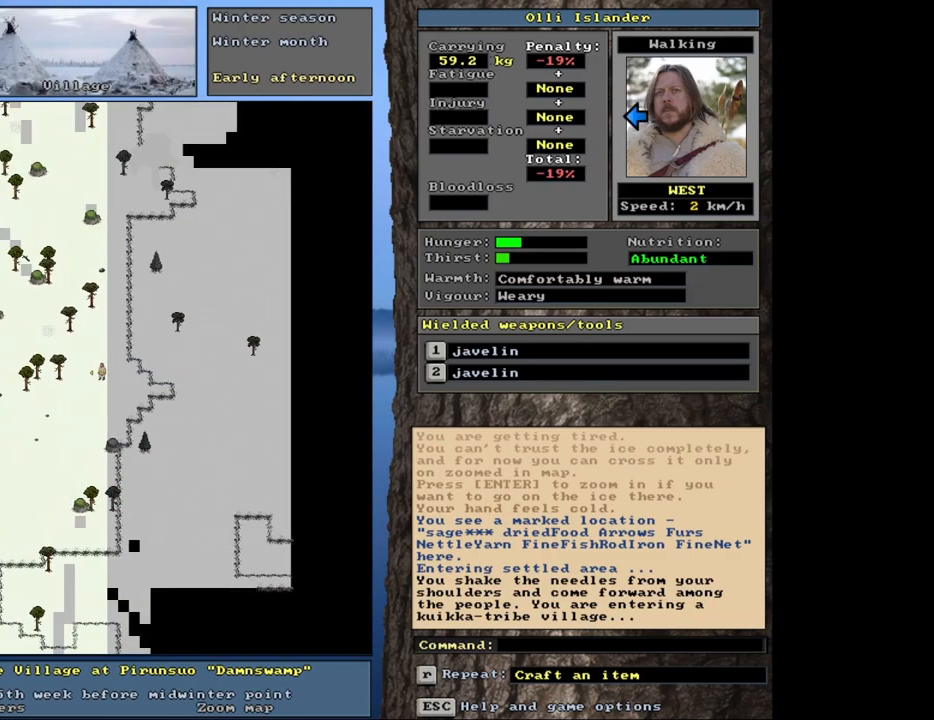
{"keys": [], "mouse": [], "events": [[167, "ctrl_l", "up"]]}